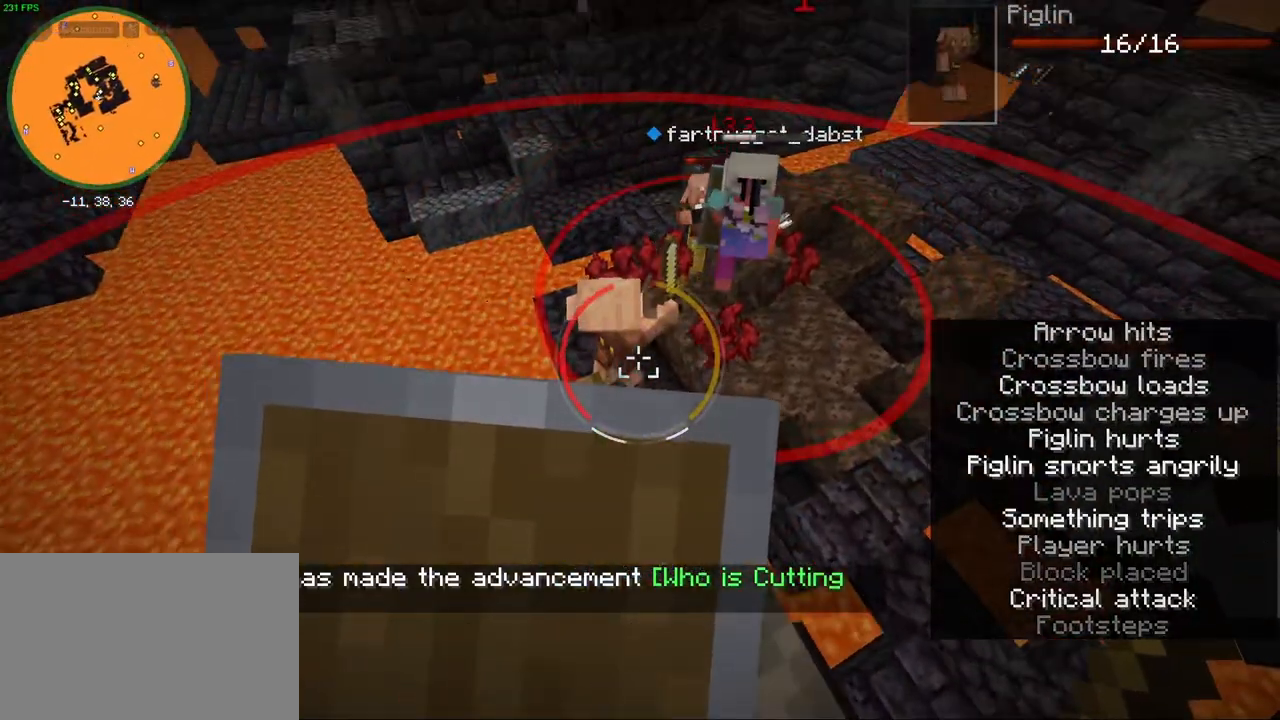
Gameplay with keyboard and mouse; each line is a JSON object with the keys and mouse buttons held at the frame after it. "events" lists presses ("down") and releases ("up") of "1", "2", "3", "4", "5", "a", "alt", "b", "c", "ctrl", "d", "e", "f", "g", "q", "r", "s", "shift", "space", "t", "tab", "v", "w", "x", "z", "mouse_left", "mouse_wheel", "mouse_right", "mouse_mb4" and "mouse_mb5" between this image and that frame as [ms after this image, input, new state], when the widget could be followed in between. "mouse_left", "mouse_wheel", "mouse_right", "mouse_mb4", "mouse_mb5" = the "left", "wheel", "right", "mb4", "mb5" buttons of the "mouse" list. No other keys are recorded. Fast repeated clicks can show as one long hold. "wheel" means that the mouse wheel is clicked or scrolled. Mouse movement is not recorded.
{"keys": [], "mouse": [], "events": [[33, "a", "down"], [83, "mouse_right", "up"], [217, "a", "up"], [333, "shift", "up"], [433, "w", "up"]]}
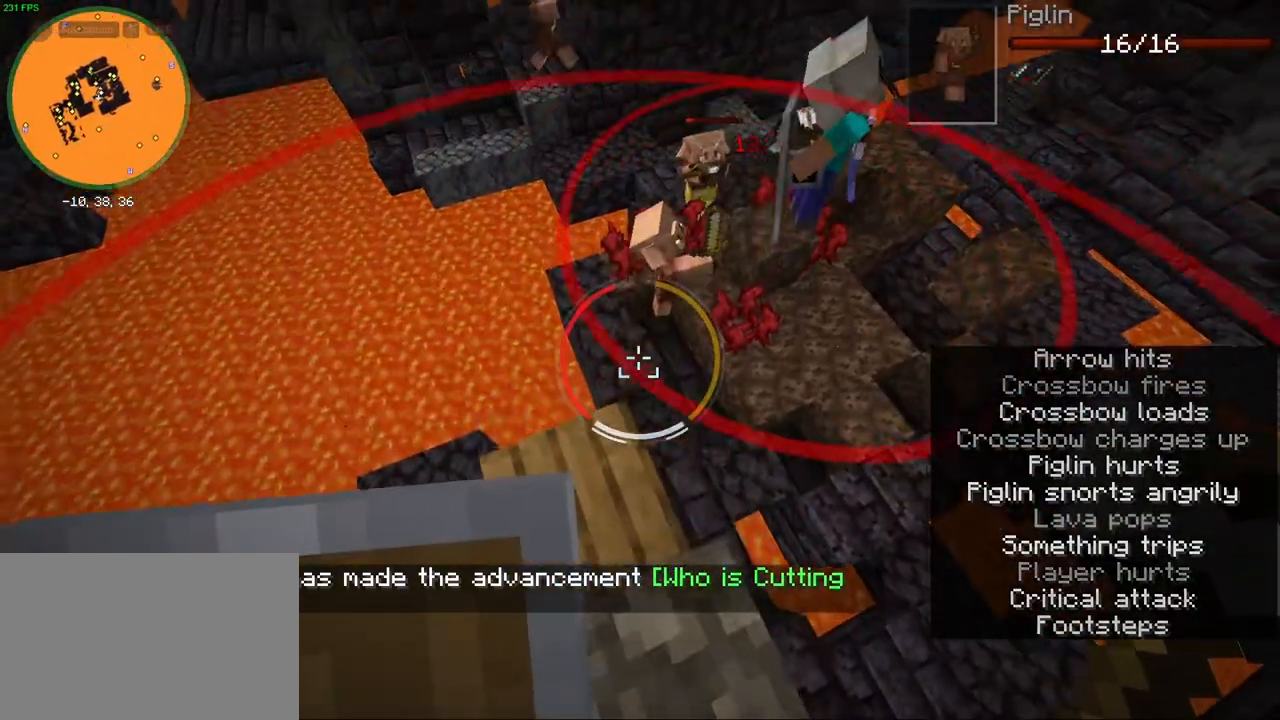
{"keys": ["d", "s"], "mouse": [], "events": [[183, "w", "down"], [233, "a", "down"], [317, "w", "up"], [350, "a", "up"], [467, "s", "down"], [500, "d", "down"]]}
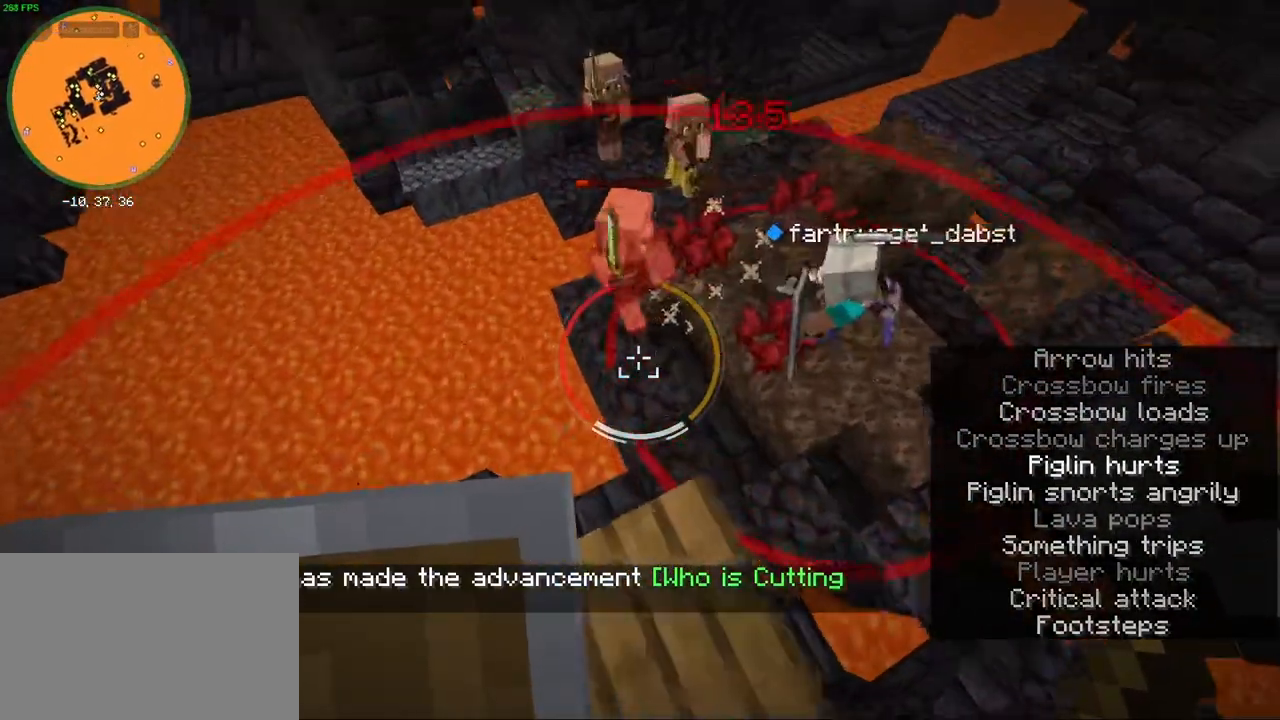
{"keys": ["shift", "w"], "mouse": ["right"], "events": [[117, "s", "up"], [133, "d", "up"], [233, "shift", "down"], [350, "mouse_right", "down"], [467, "w", "down"]]}
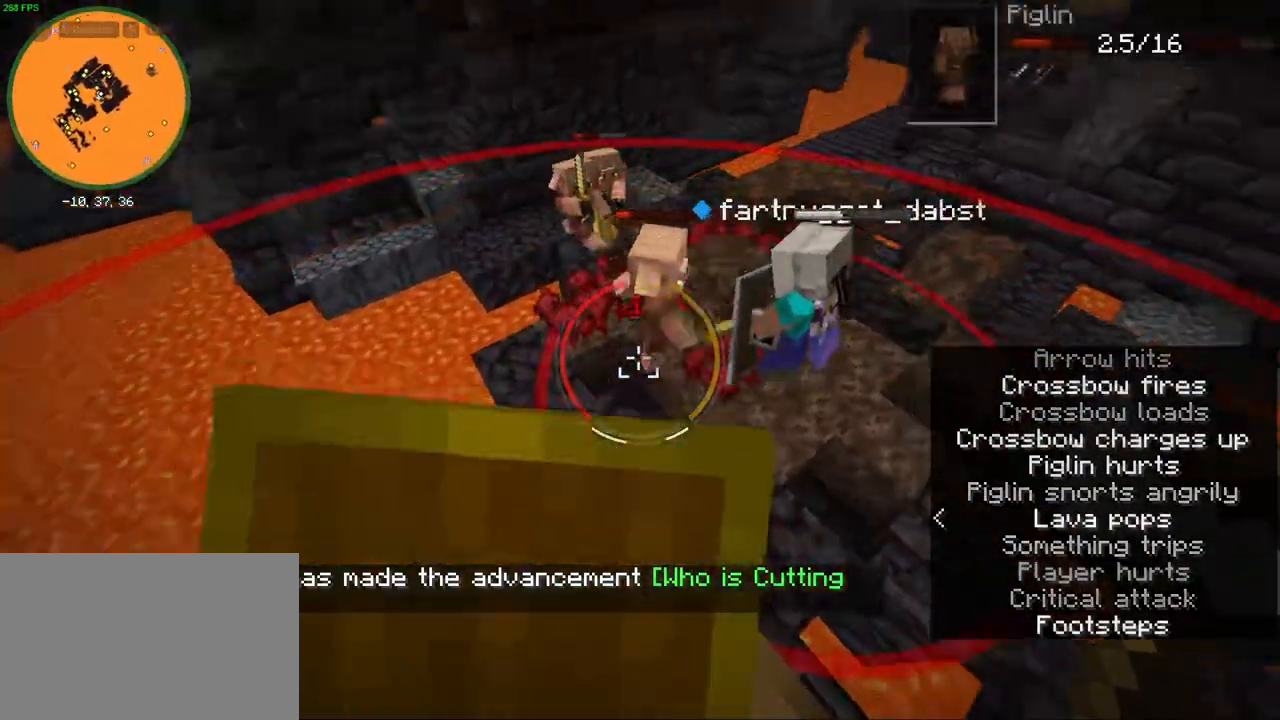
{"keys": ["shift", "w"], "mouse": ["right"], "events": []}
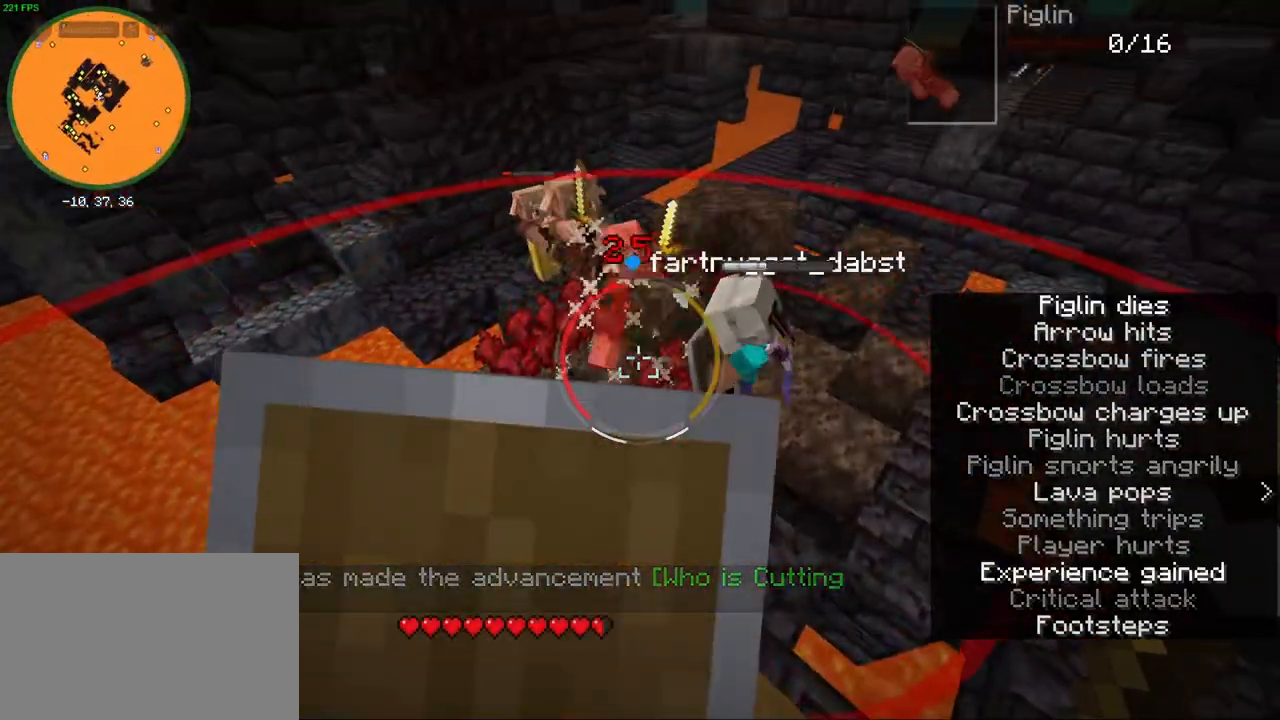
{"keys": ["shift", "w"], "mouse": ["right"], "events": []}
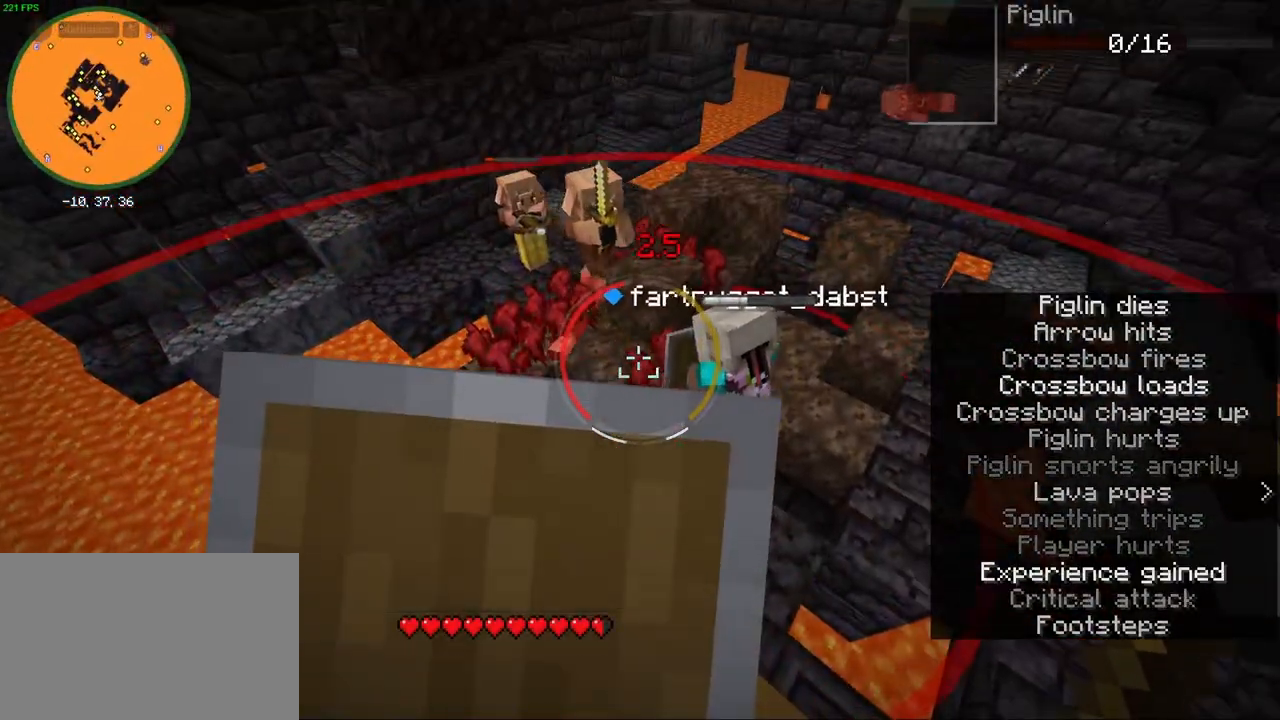
{"keys": ["shift", "w"], "mouse": ["right"], "events": []}
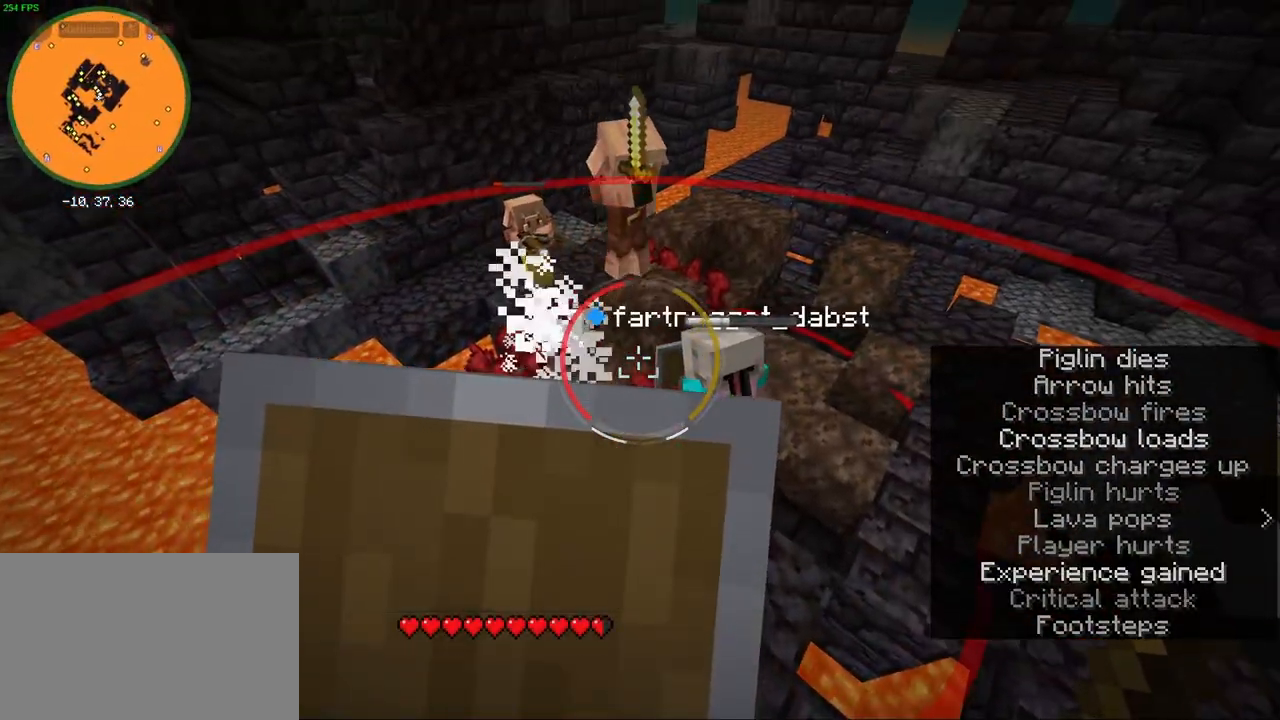
{"keys": ["shift"], "mouse": ["right"], "events": [[183, "w", "up"]]}
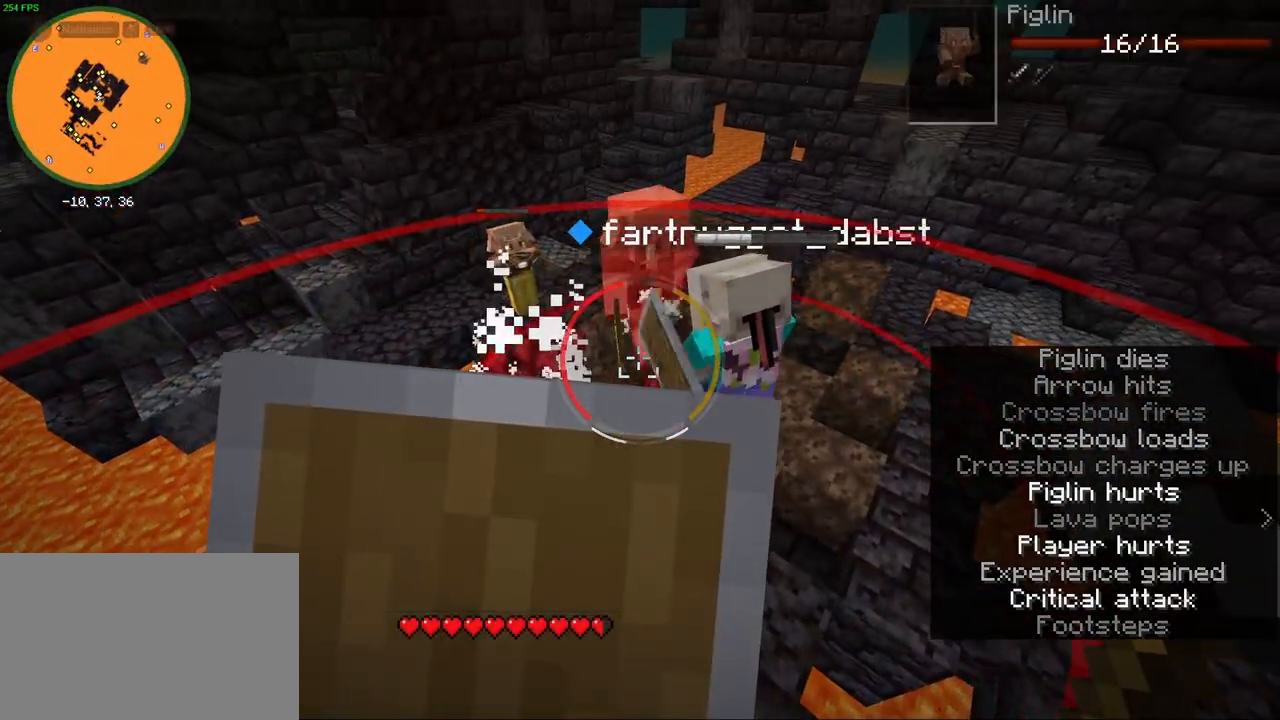
{"keys": ["shift"], "mouse": ["right"], "events": []}
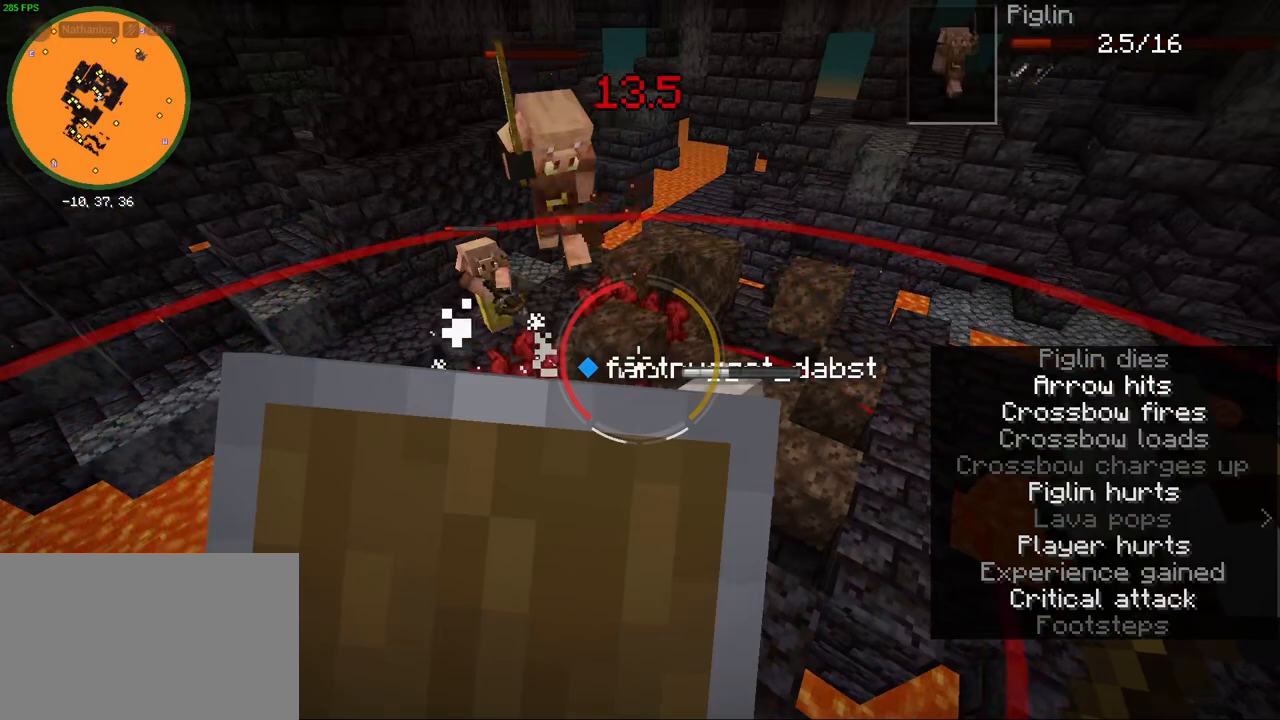
{"keys": ["shift"], "mouse": ["right"], "events": []}
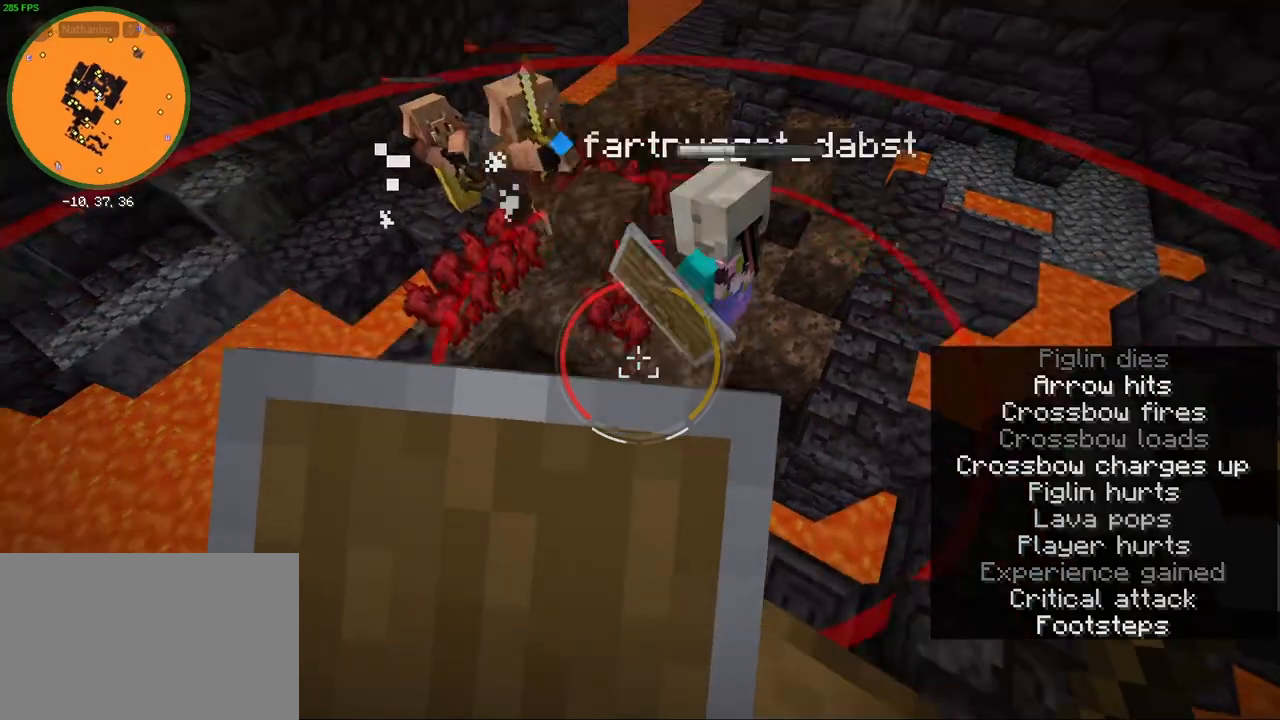
{"keys": ["shift"], "mouse": ["right"], "events": []}
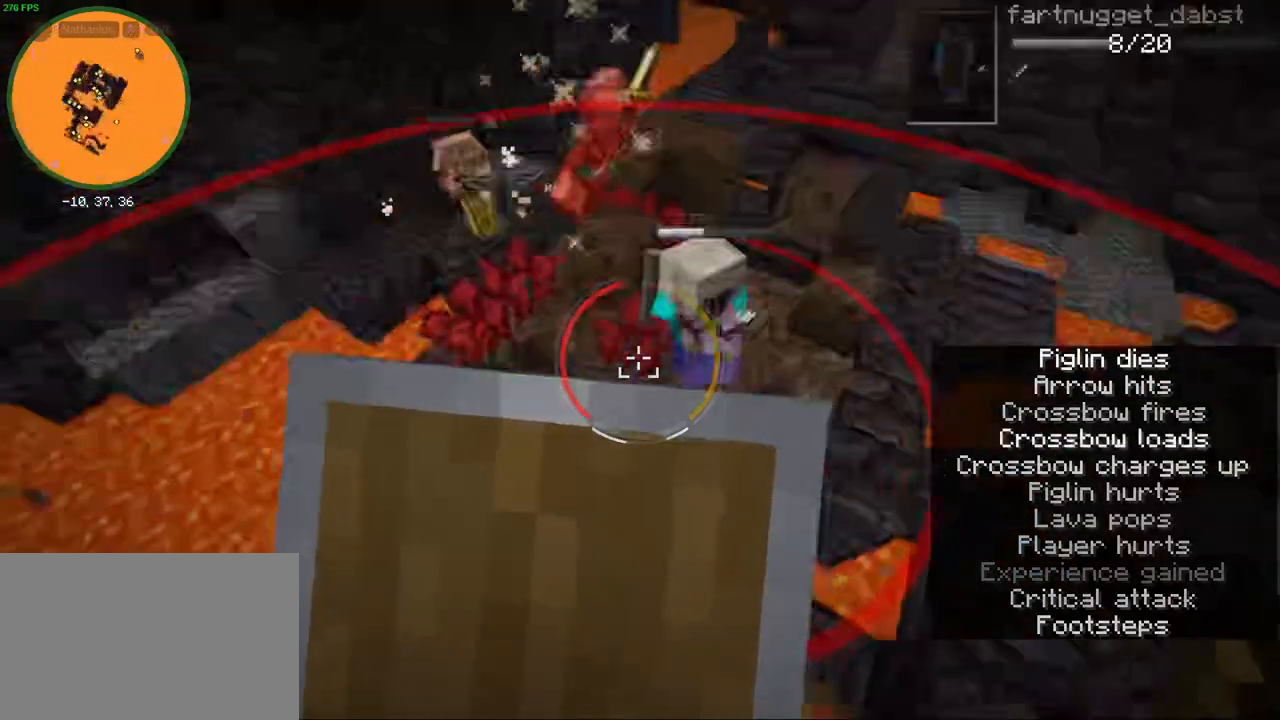
{"keys": ["shift"], "mouse": ["right"], "events": []}
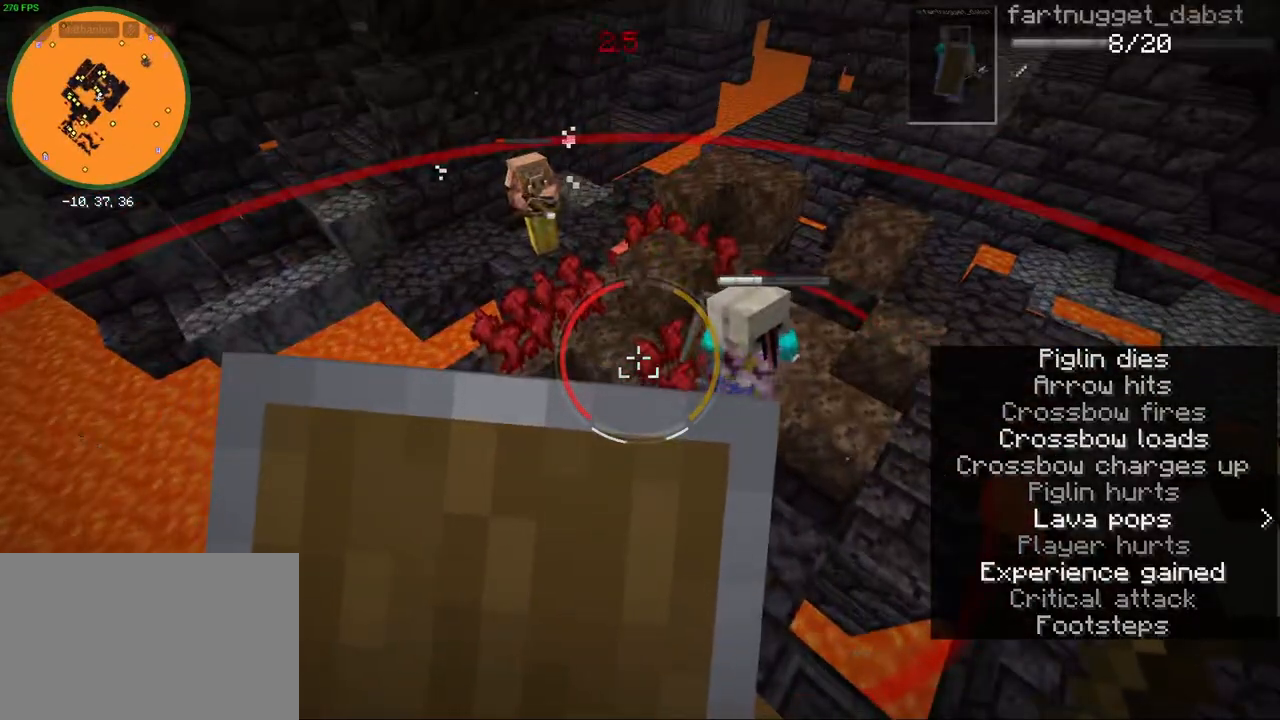
{"keys": ["shift"], "mouse": ["right"], "events": []}
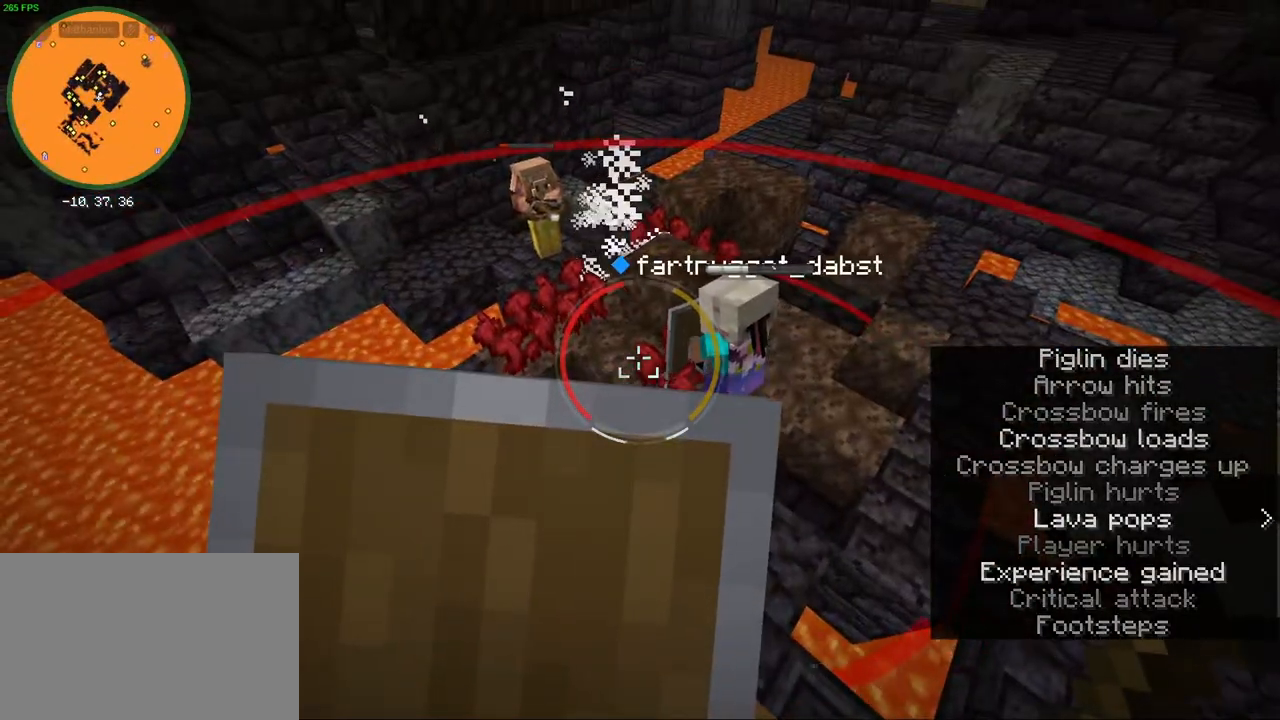
{"keys": ["shift"], "mouse": [], "events": [[33, "d", "down"], [117, "w", "down"], [167, "d", "up"], [233, "w", "up"], [333, "mouse_right", "up"]]}
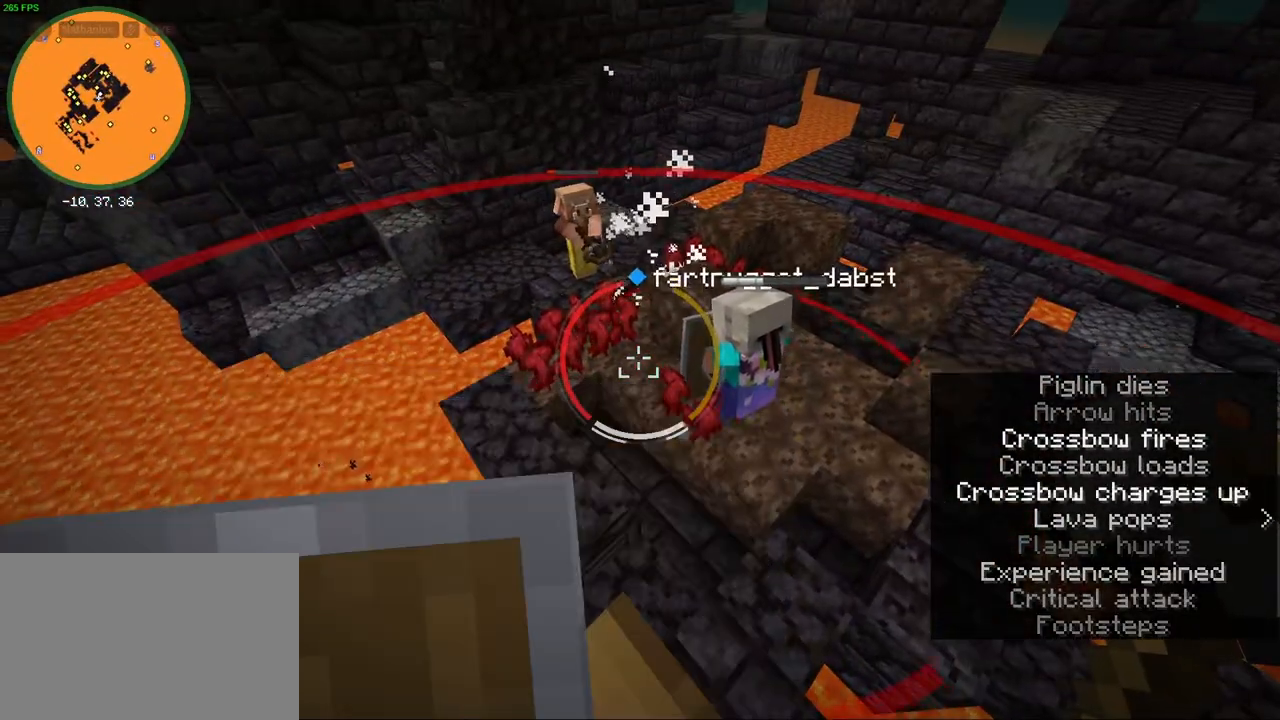
{"keys": ["shift"], "mouse": ["right"], "events": [[17, "mouse_right", "down"]]}
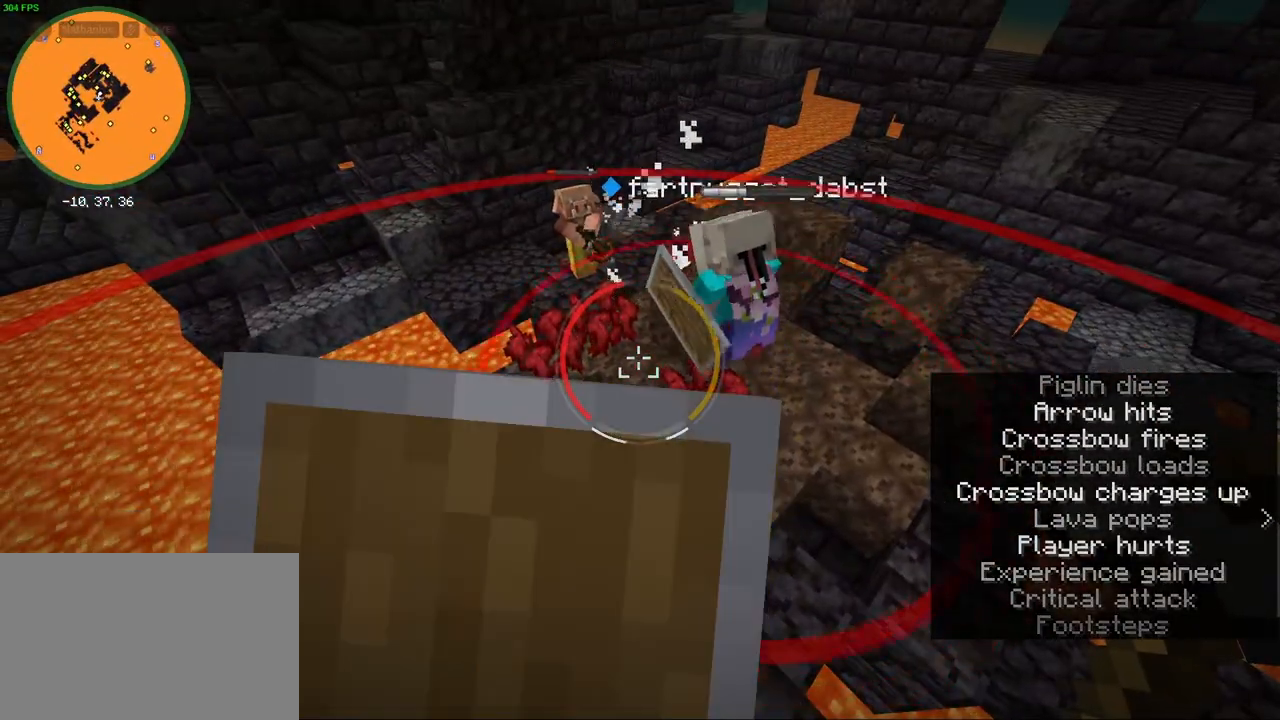
{"keys": ["shift"], "mouse": ["right"], "events": []}
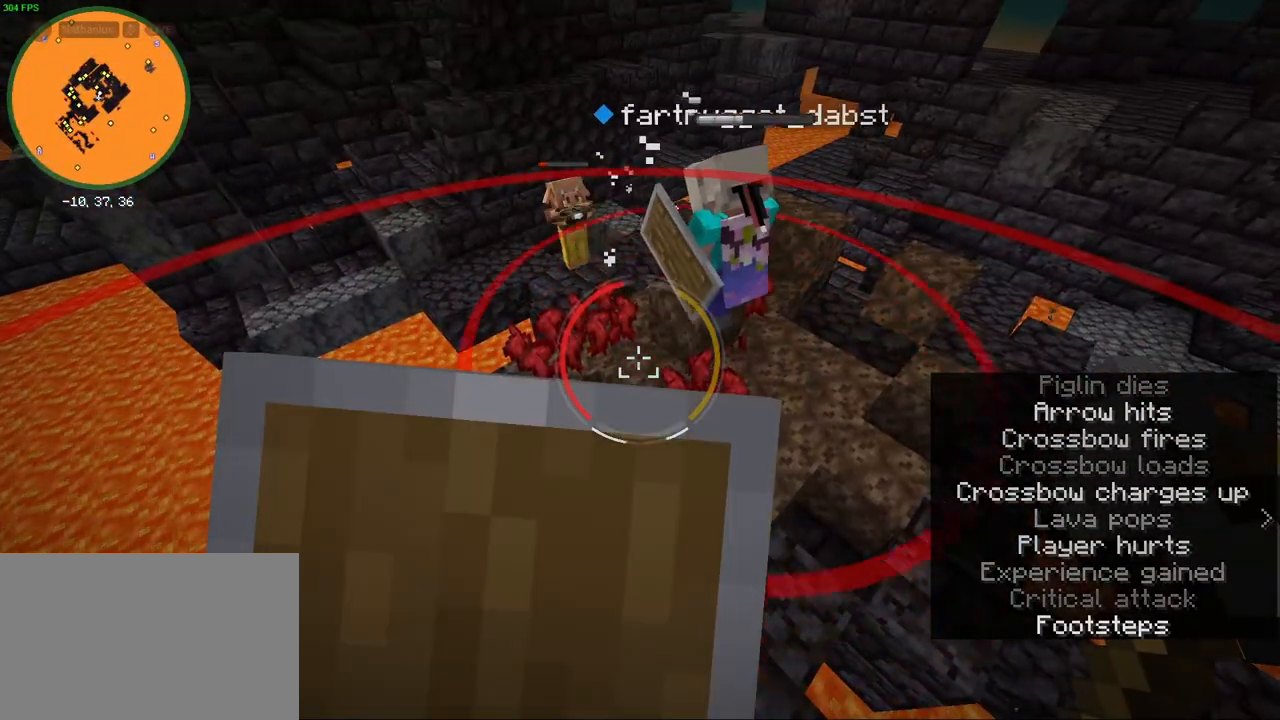
{"keys": ["shift"], "mouse": ["right"], "events": []}
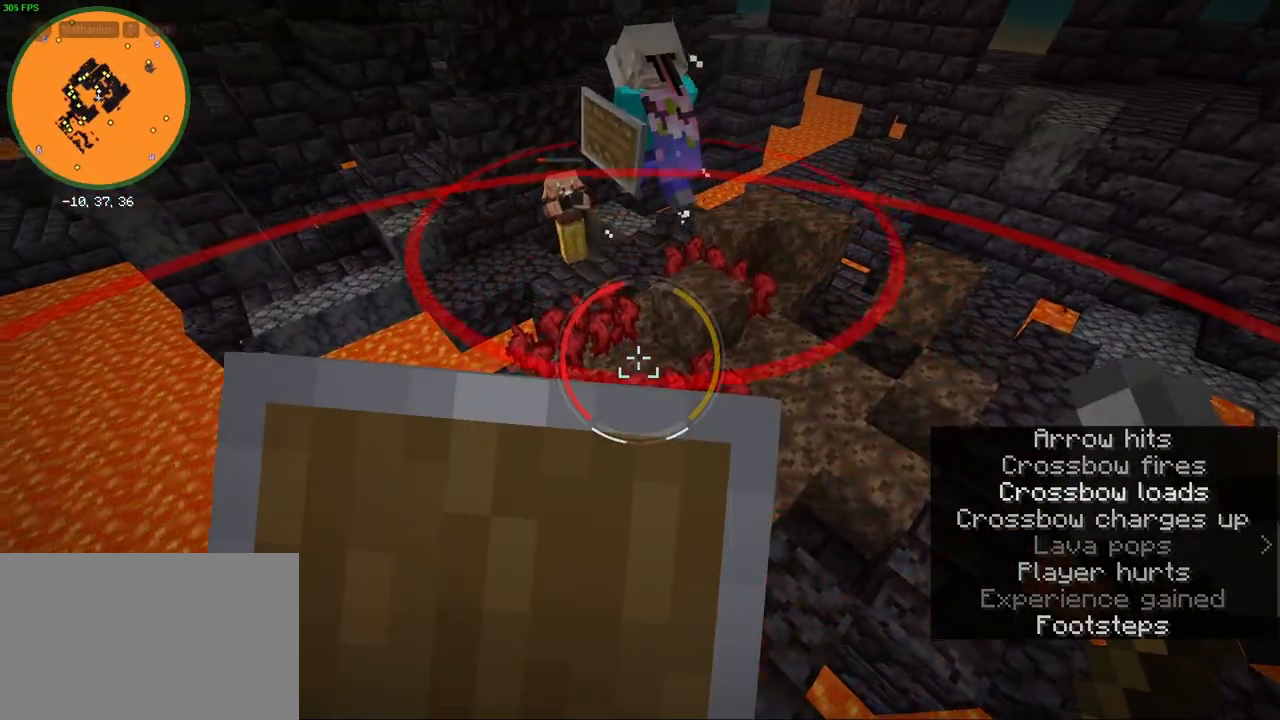
{"keys": ["shift"], "mouse": ["right"], "events": []}
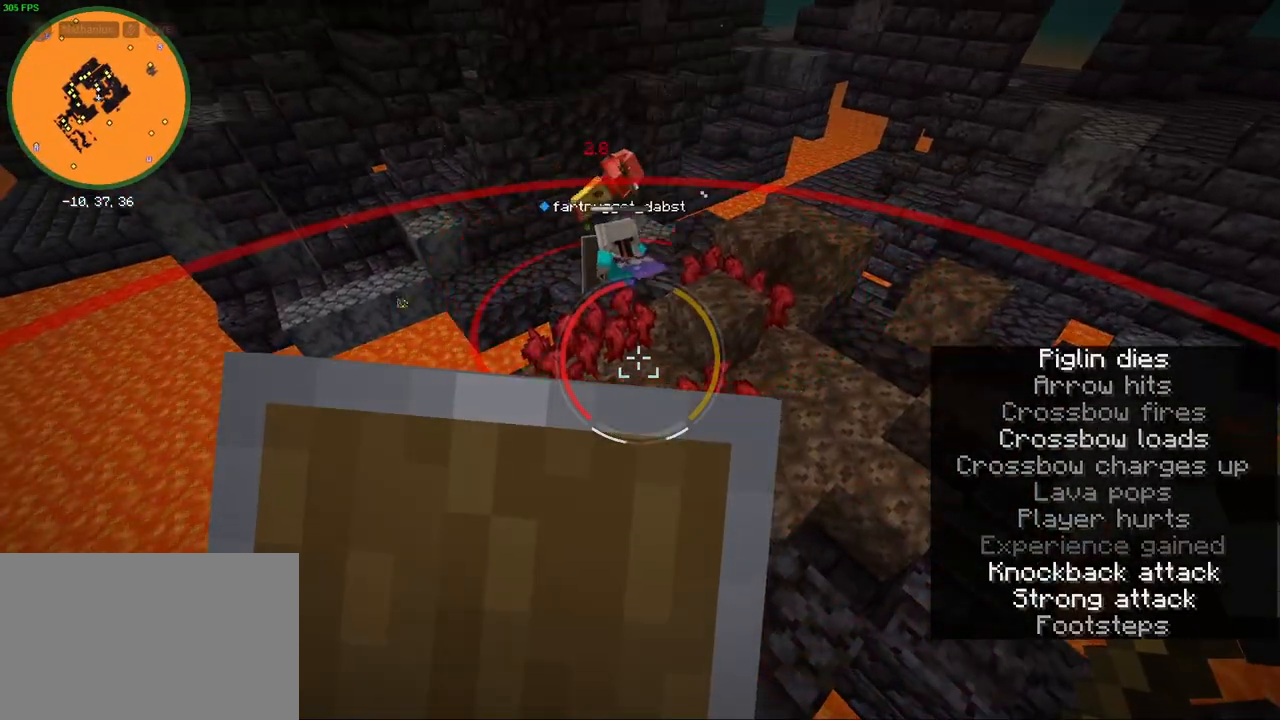
{"keys": ["shift"], "mouse": ["right"], "events": []}
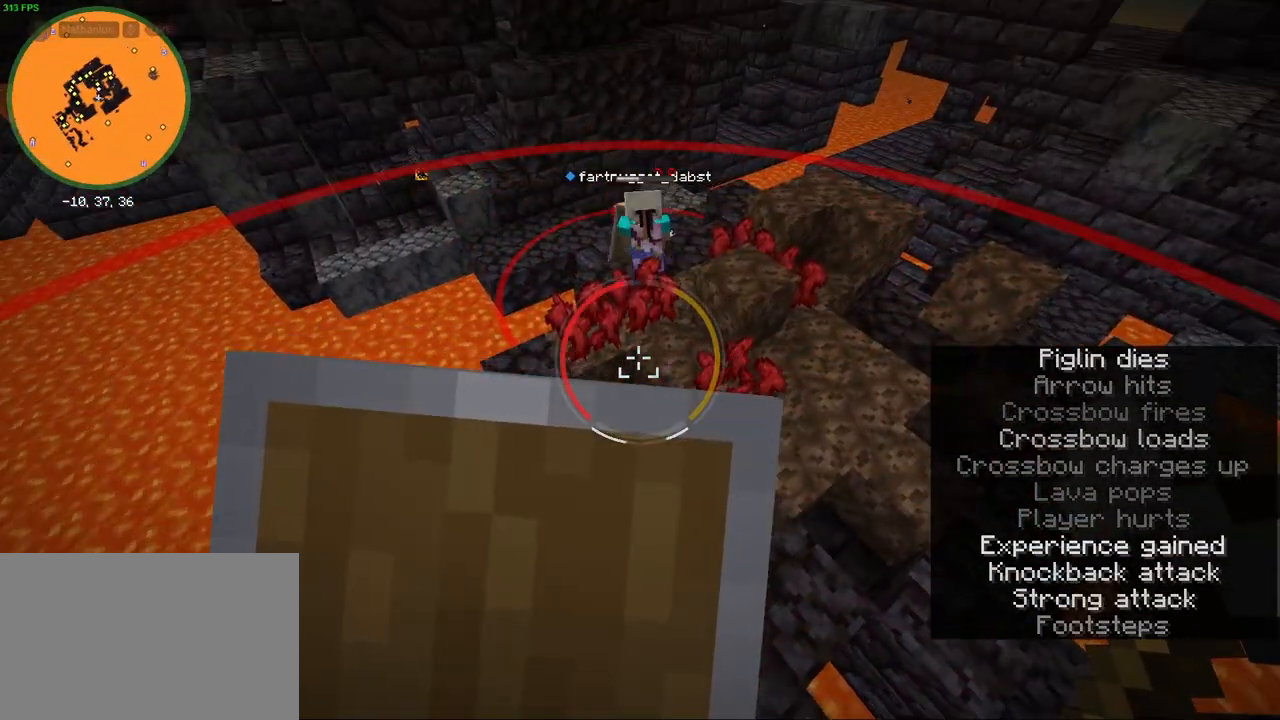
{"keys": [], "mouse": [], "events": [[67, "mouse_right", "up"], [133, "shift", "up"]]}
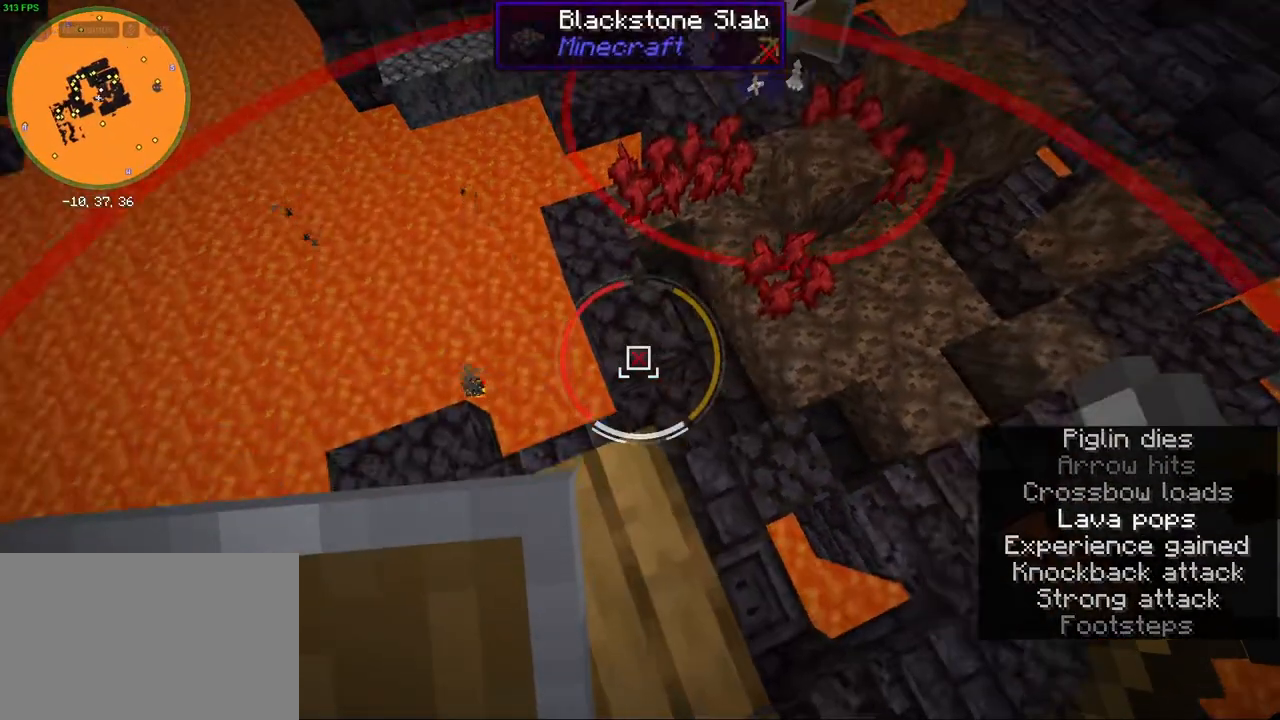
{"keys": [], "mouse": [], "events": [[433, "w", "down"], [483, "w", "up"]]}
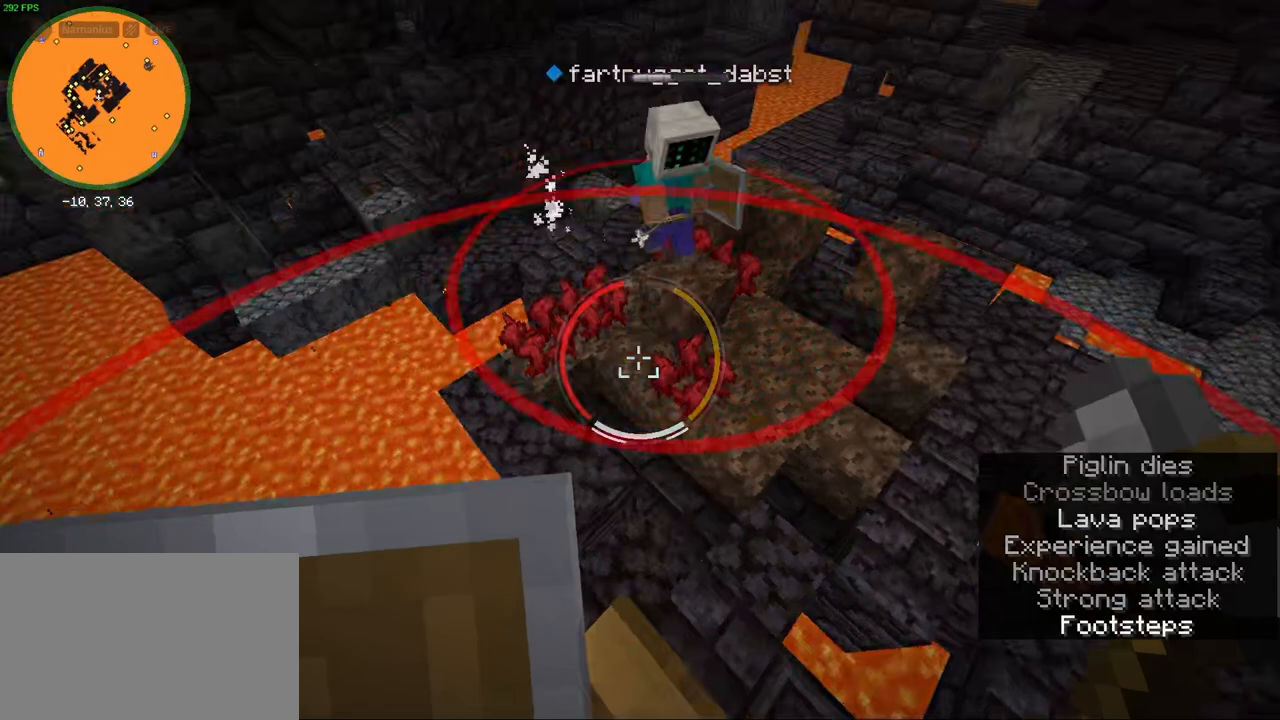
{"keys": [], "mouse": [], "events": [[183, "s", "down"], [317, "s", "up"]]}
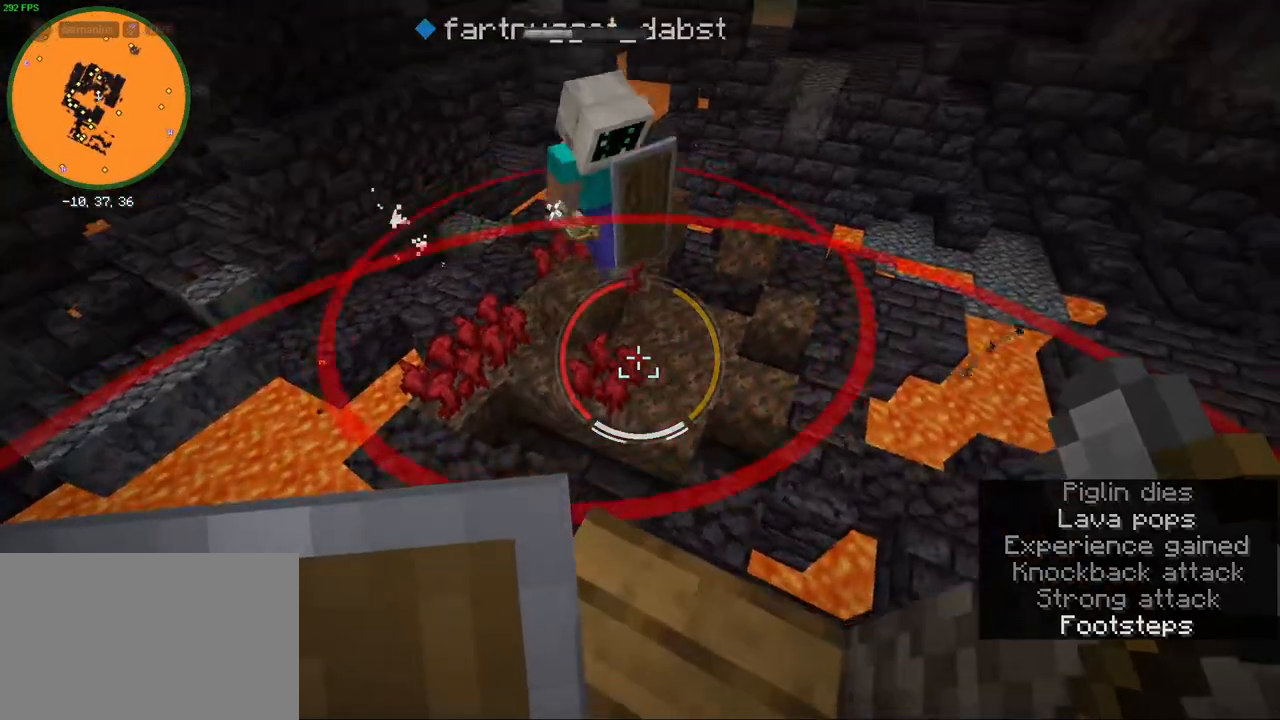
{"keys": [], "mouse": [], "events": [[133, "mouse_wheel", "down"], [300, "mouse_wheel", "up"]]}
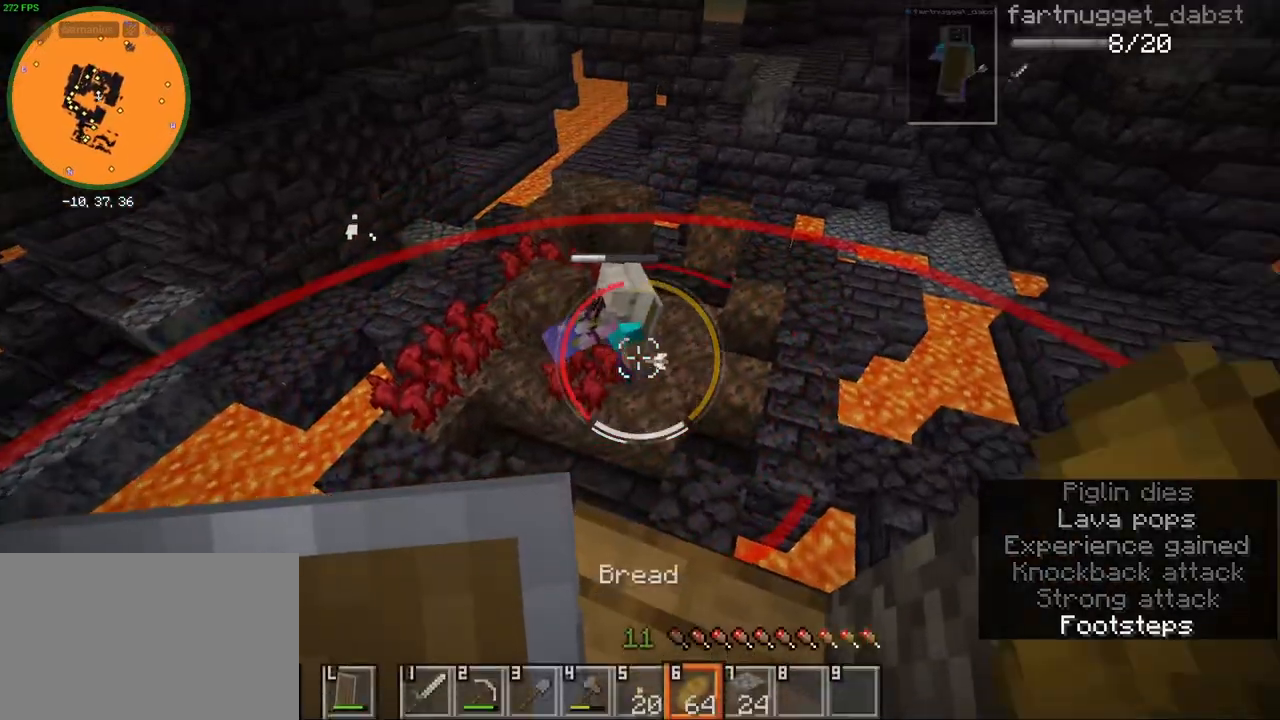
{"keys": [], "mouse": [], "events": [[100, "w", "down"], [183, "w", "up"], [350, "mouse_wheel", "down"], [500, "mouse_wheel", "up"]]}
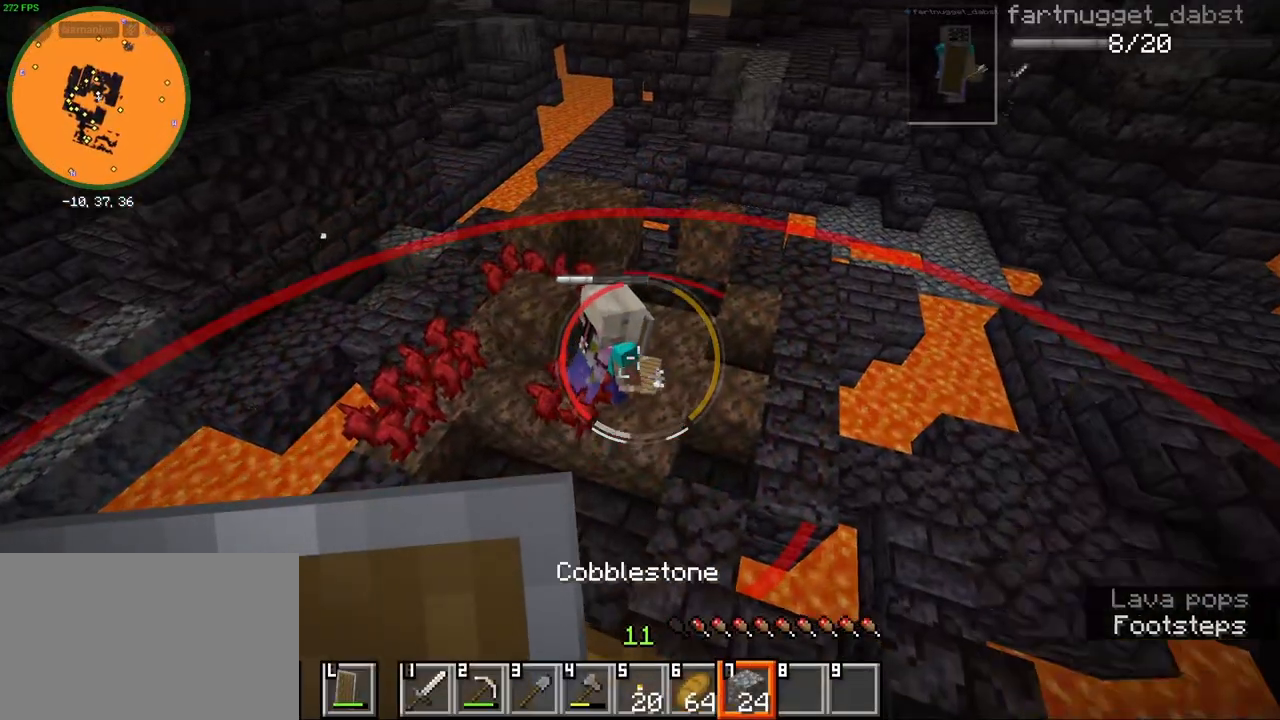
{"keys": [], "mouse": ["right"], "events": [[50, "mouse_wheel", "down"], [183, "mouse_wheel", "up"], [200, "mouse_right", "down"]]}
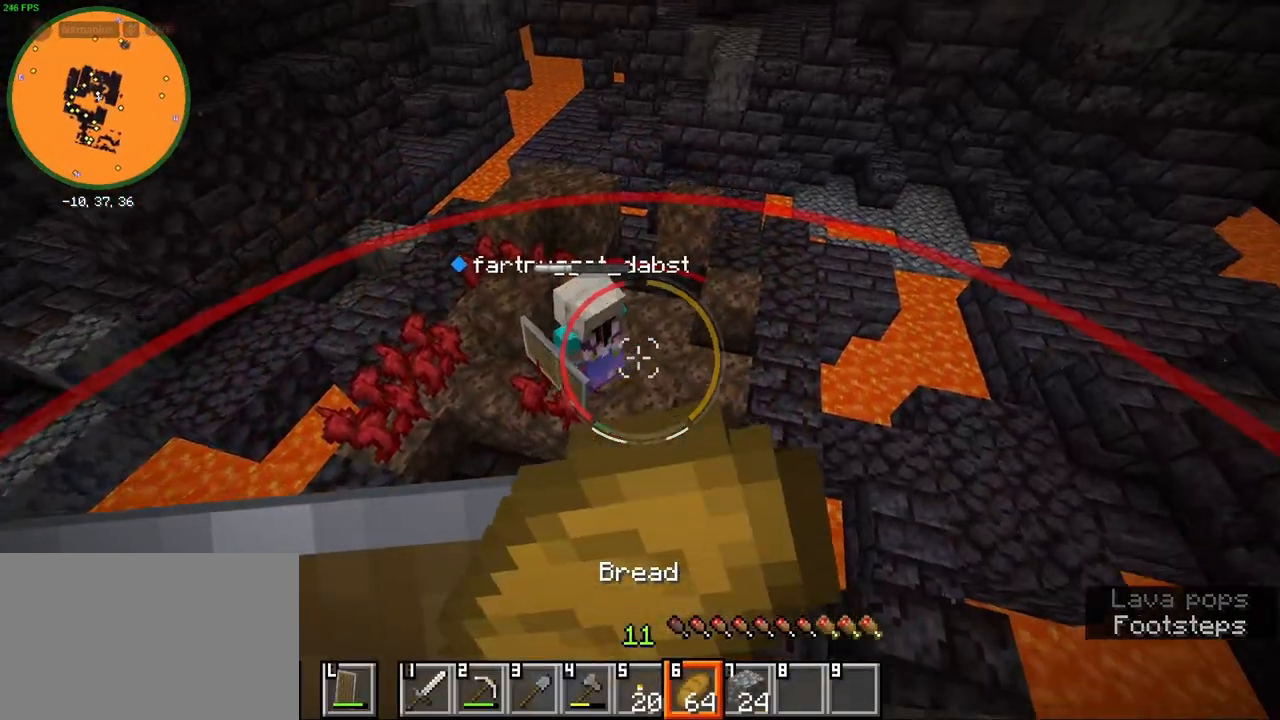
{"keys": [], "mouse": ["right"], "events": []}
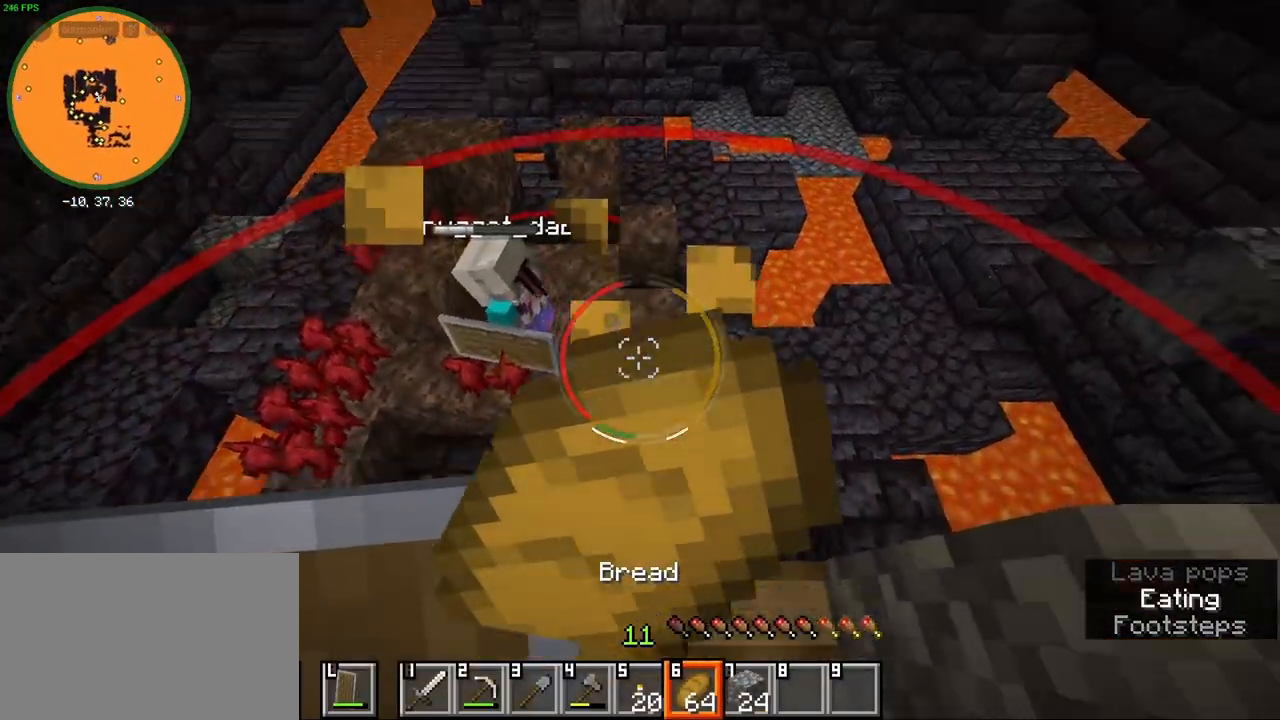
{"keys": [], "mouse": ["right"], "events": []}
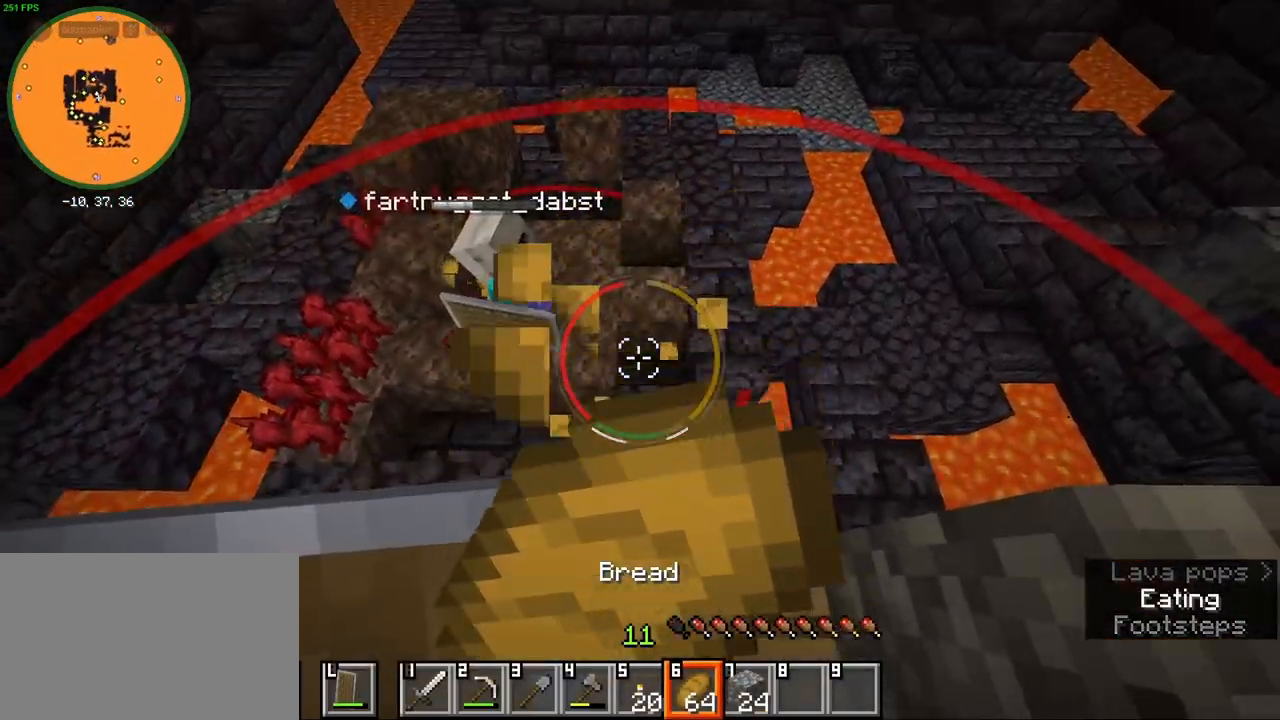
{"keys": [], "mouse": [], "events": [[500, "mouse_right", "up"]]}
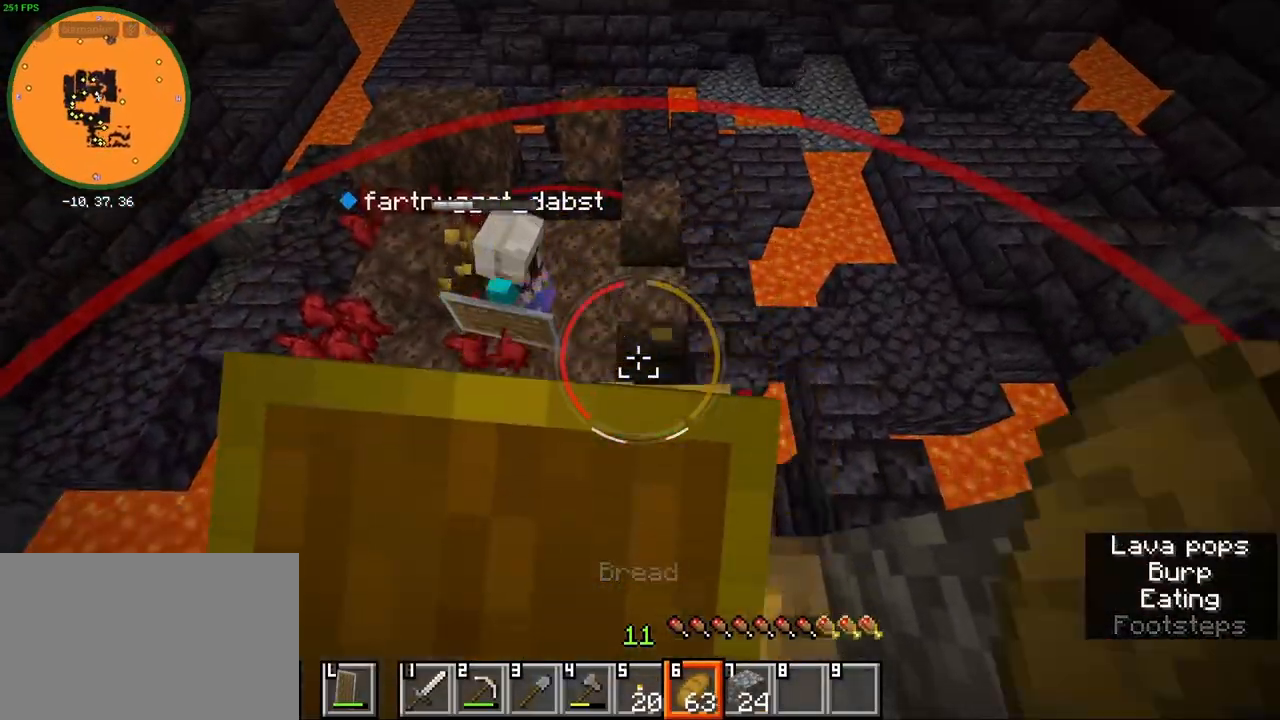
{"keys": [], "mouse": [], "events": [[117, "mouse_wheel", "down"], [367, "mouse_wheel", "up"]]}